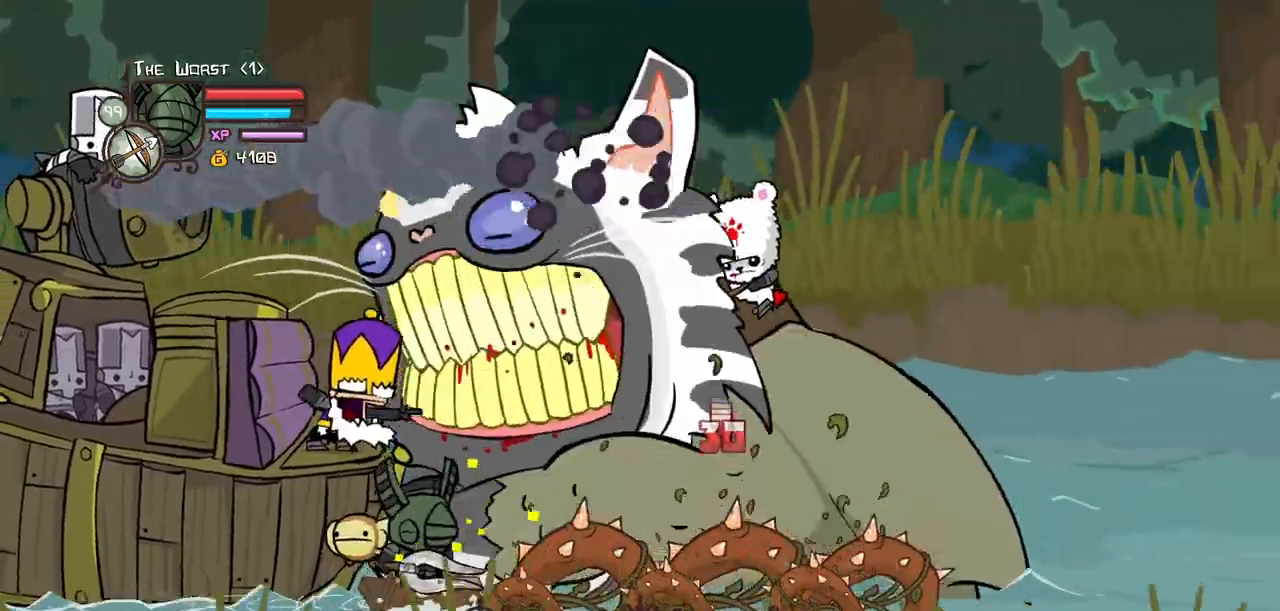
Gameplay with keyboard; each line is a JSON object with the keys held at the frame after it. "events" lists presses ("down") and releases ("up") of "block", "down", "heavy", "item", "iteml", "itemr", "jump", "left", "light", "magic", "right" and "up" between this image and that frame as [ms after this image, input, new state], when the widget could be followed in between. No other keys are recorded. Mouse input is not recorded. Key names are as the overlay labels them; some are game actions (e.g. jump) rather than physical keys.
{"keys": ["light"]}
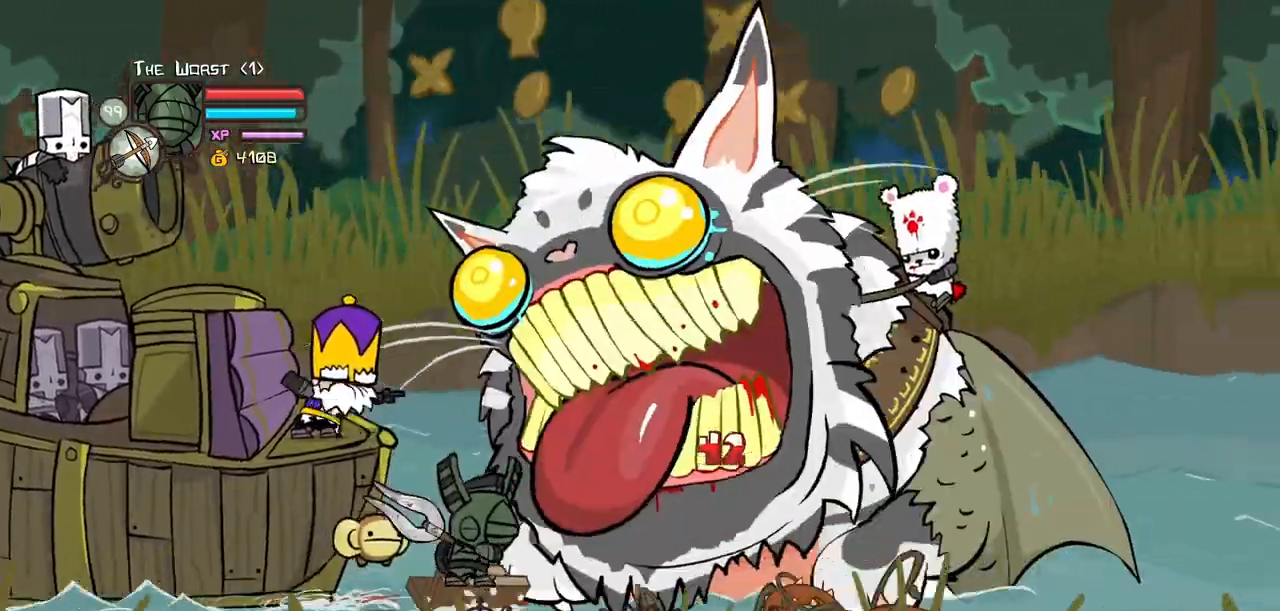
{"keys": ["heavy"]}
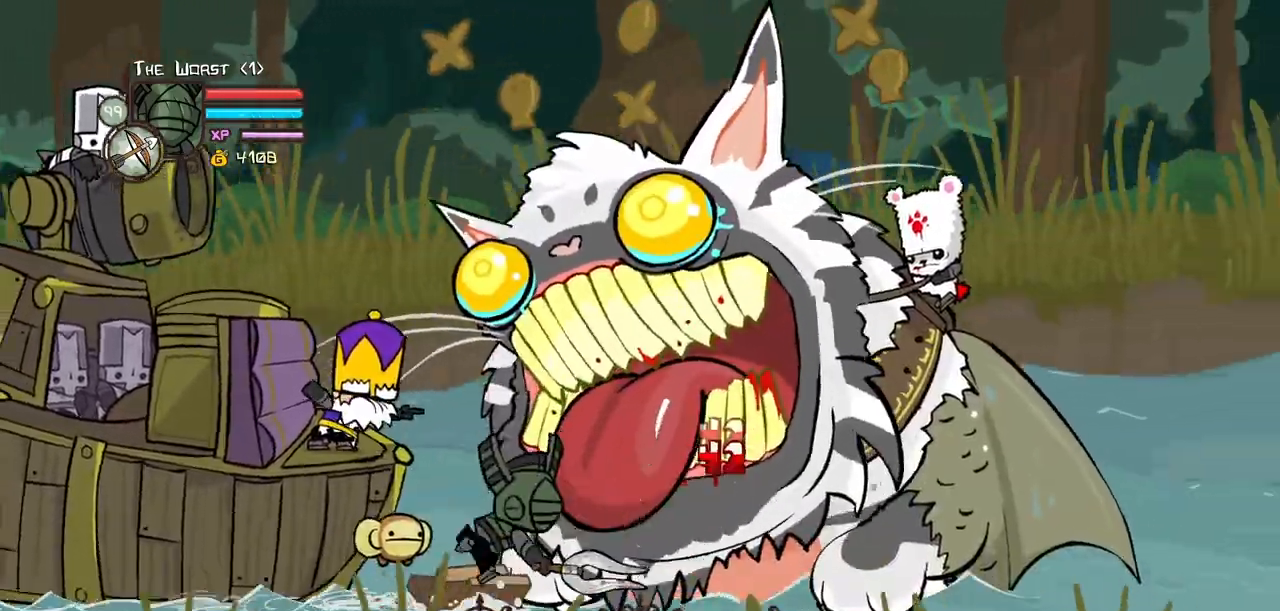
{"keys": ["heavy"], "events": [[333, "heavy", "up"], [383, "heavy", "down"]]}
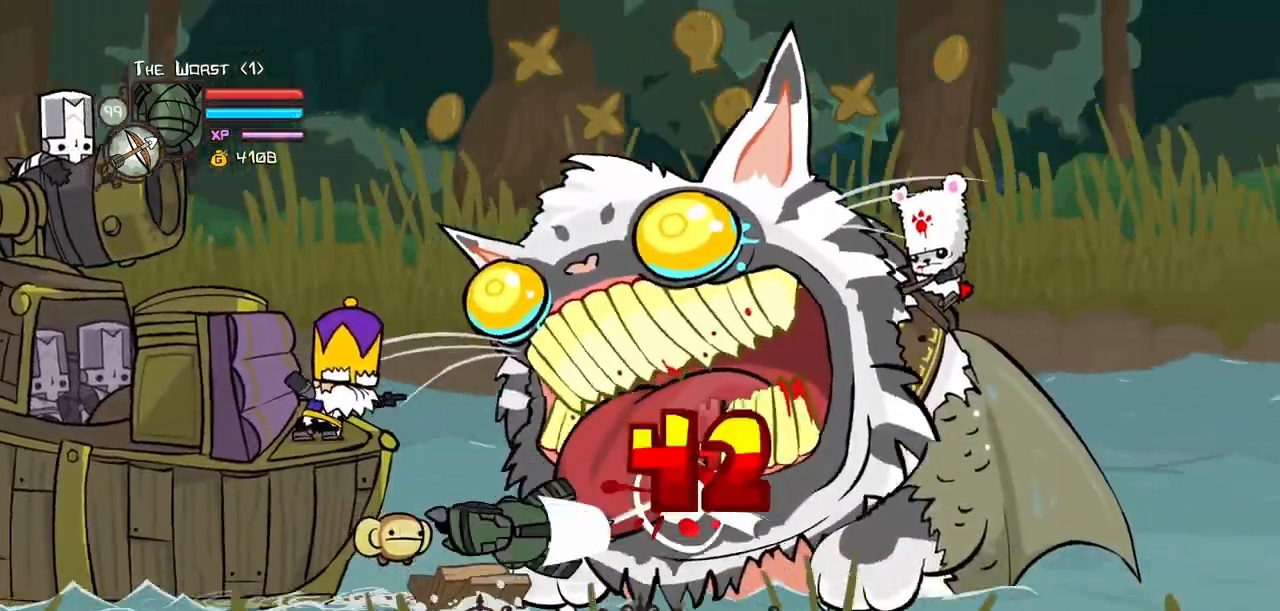
{"keys": ["light"], "events": [[350, "heavy", "up"], [433, "light", "down"]]}
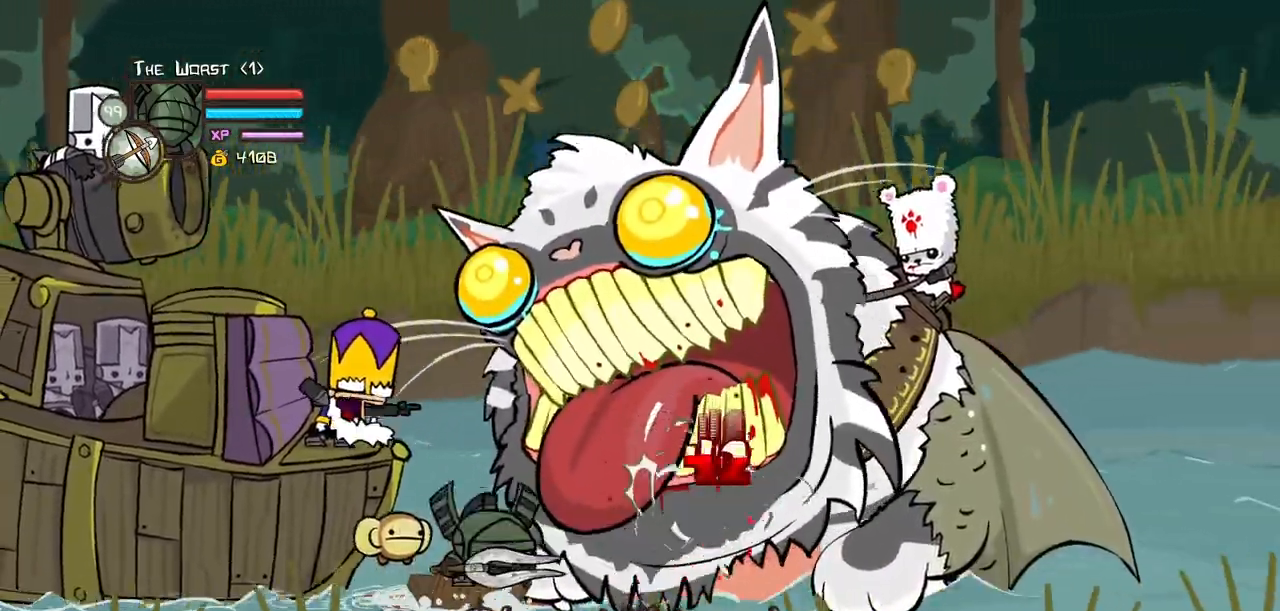
{"keys": ["light"], "events": [[83, "light", "up"], [167, "light", "down"], [417, "light", "up"], [500, "light", "down"]]}
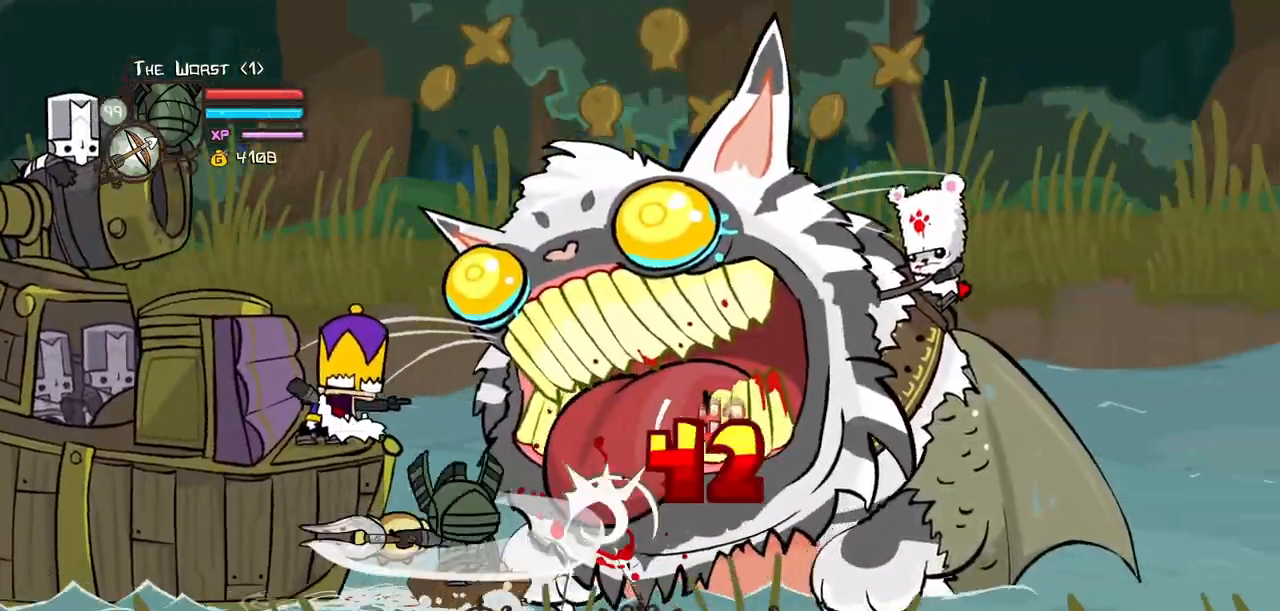
{"keys": ["heavy"]}
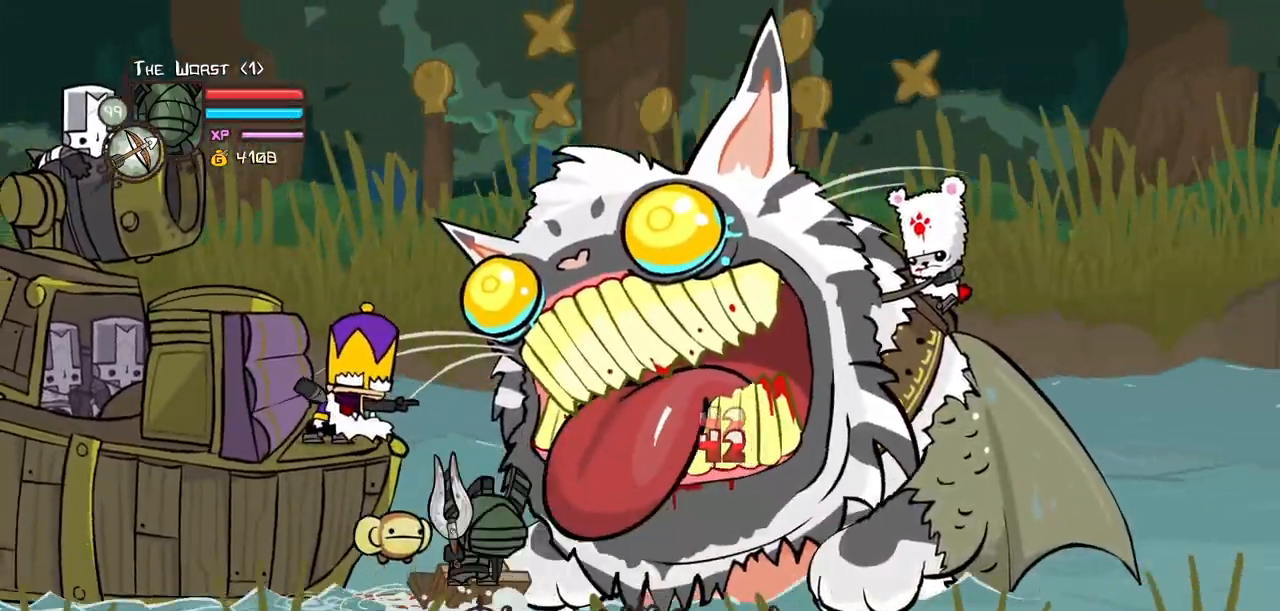
{"keys": ["heavy"], "events": [[200, "heavy", "up"], [250, "heavy", "down"]]}
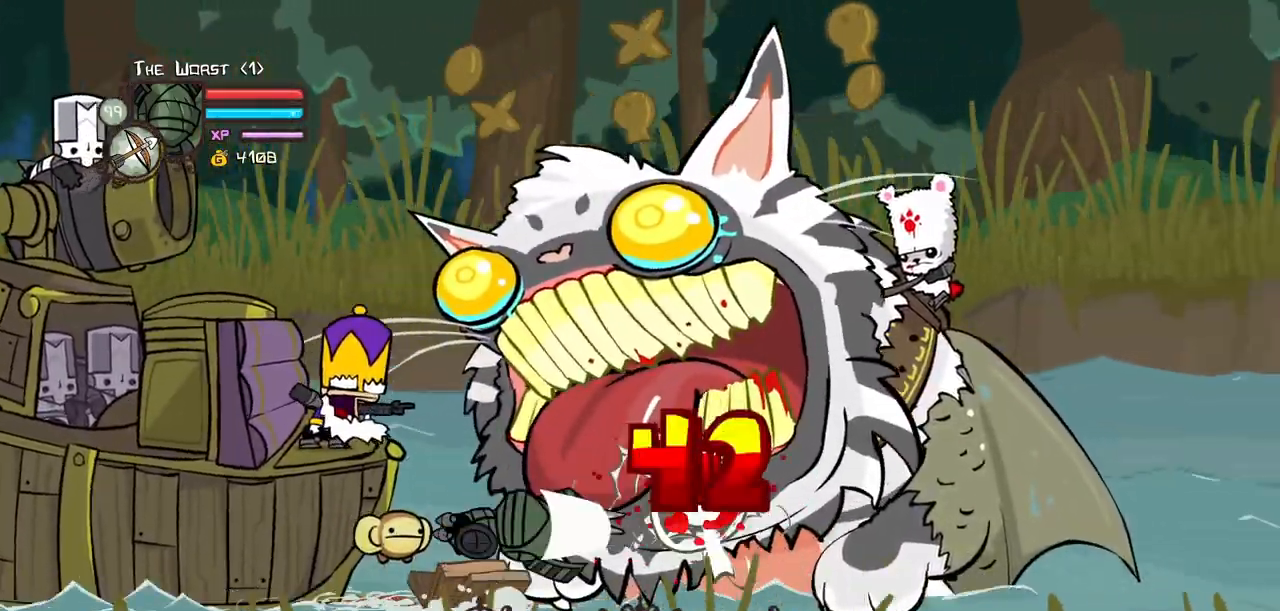
{"keys": []}
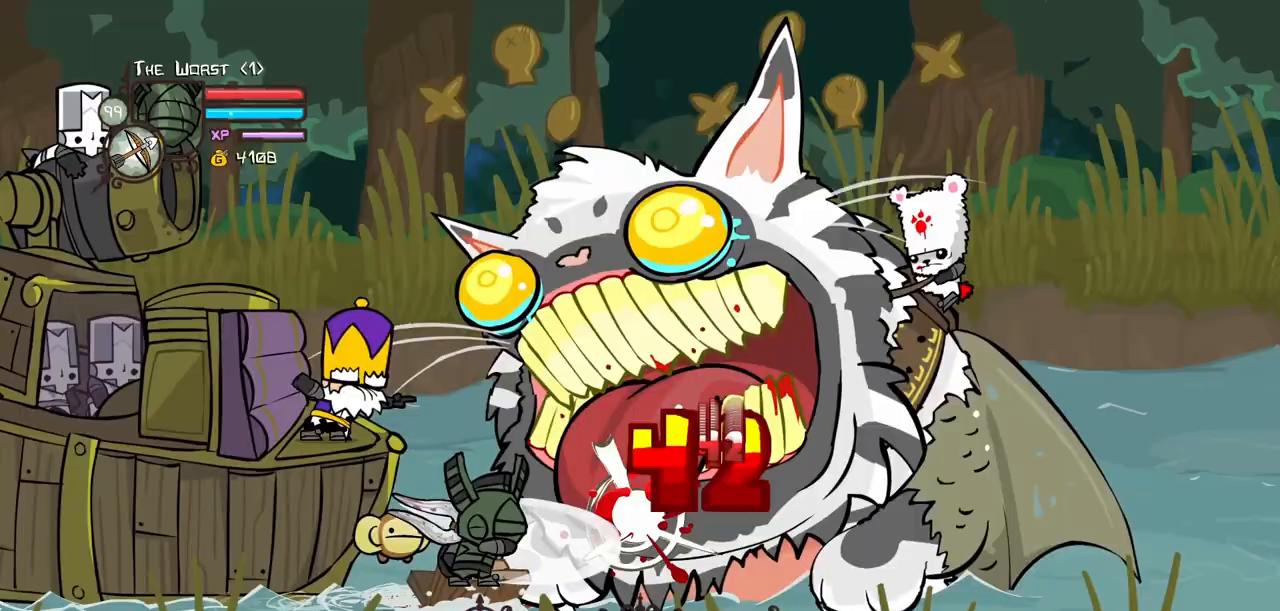
{"keys": ["light"]}
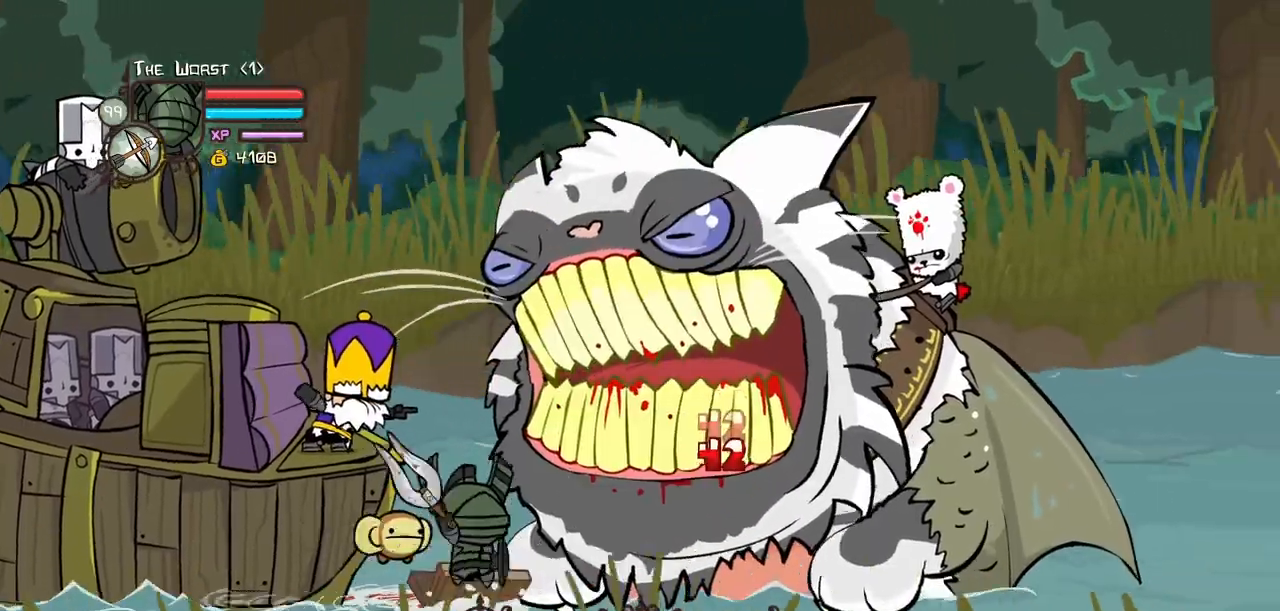
{"keys": ["heavy"], "events": [[117, "heavy", "down"], [117, "light", "up"]]}